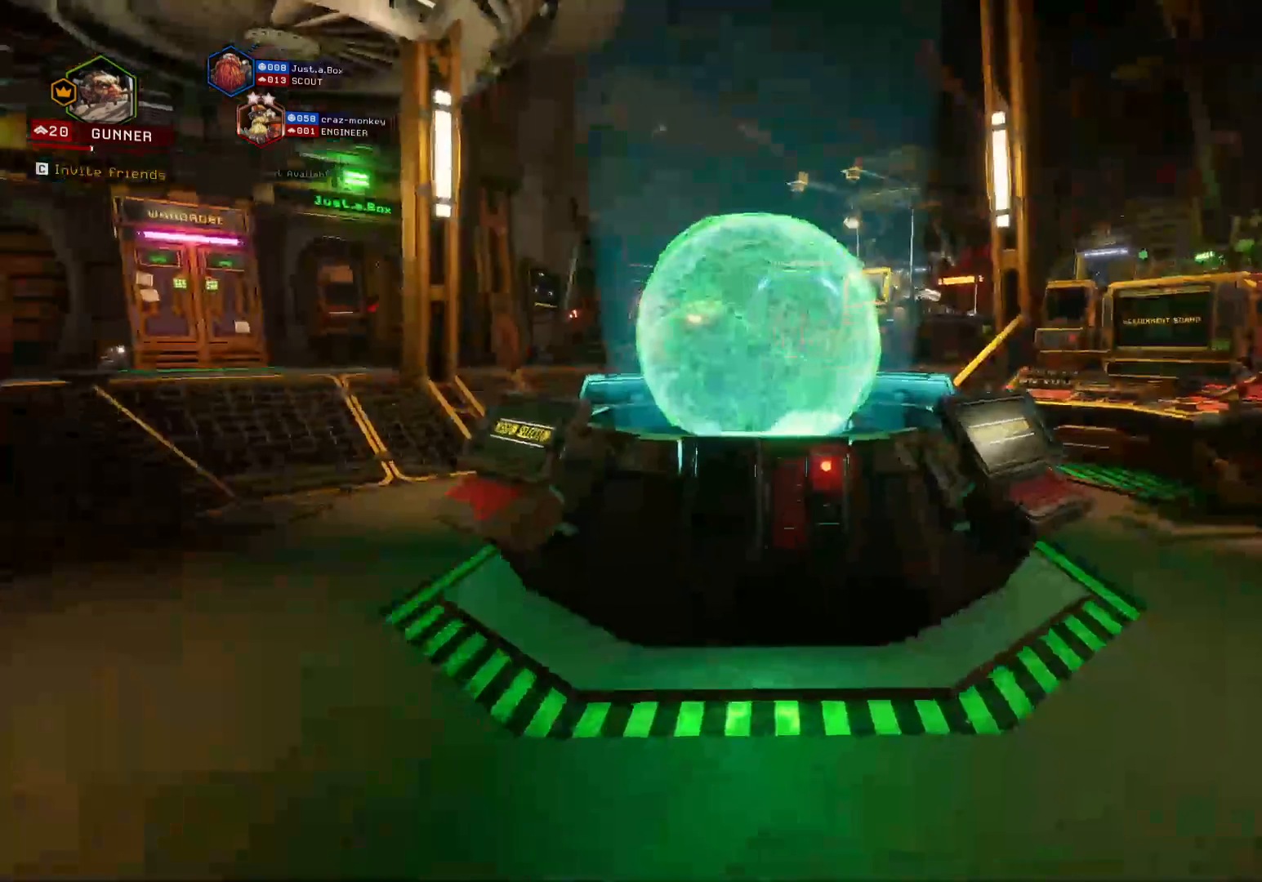
Gameplay with keyboard; each line is a JSON object with the keys held at the frame after it. "events" lists presses ("down") and releases ("up") of "1", "2", "3", "4", "5", "a", "alt", "b", "c", "ctrl", "d", "e", "f", "g", "q", "r", "s", "shift", "space", "t", "tab", "v", "w", "x" and "z" between this image and that frame as [ms after this image, input, new state], when the widget could be followed in between. No other keys are recorded. Mouse input is not recorded.
{"keys": ["space", "w"], "events": [[17, "w", "down"], [450, "space", "down"]]}
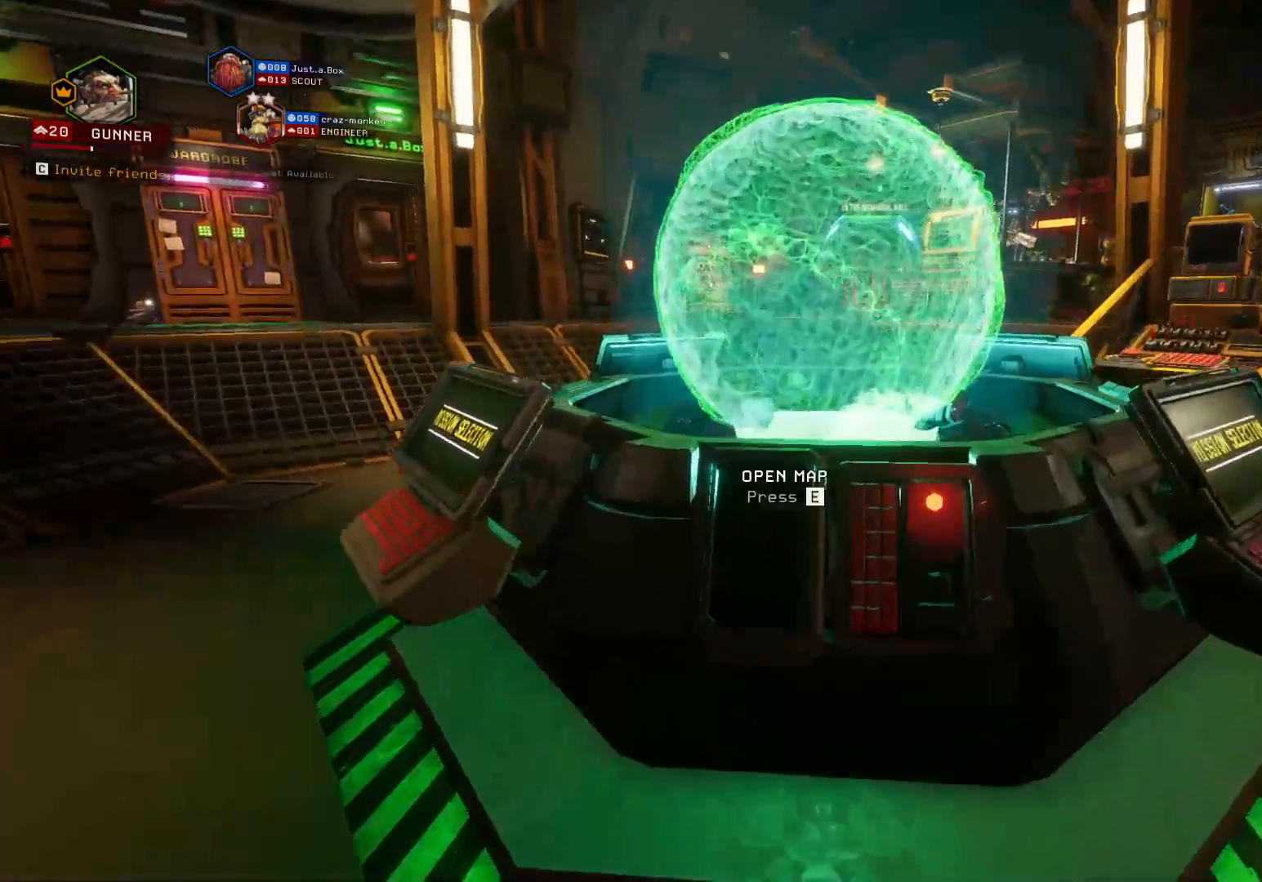
{"keys": ["w"], "events": [[117, "space", "up"]]}
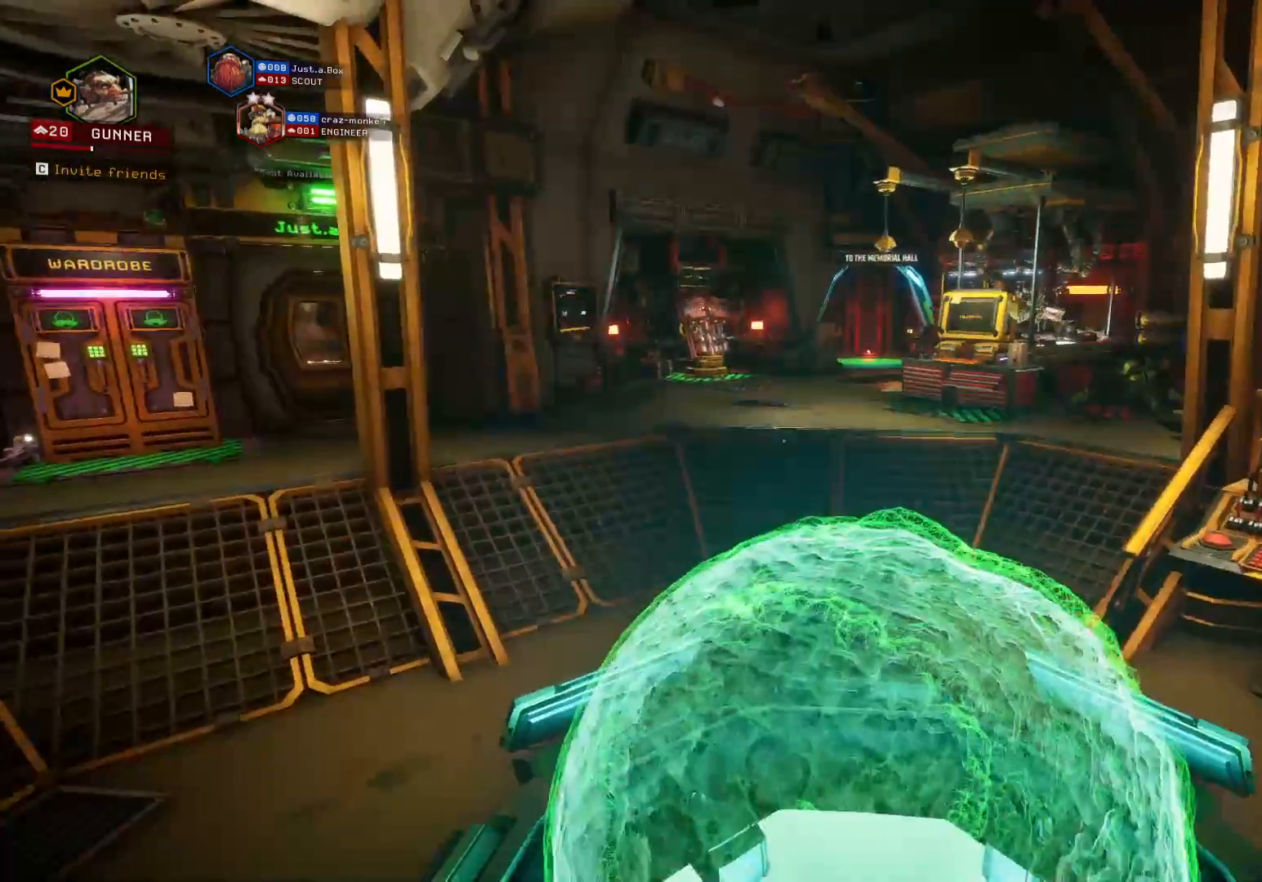
{"keys": ["a", "w"], "events": [[167, "shift", "down"], [233, "shift", "up"], [450, "a", "down"]]}
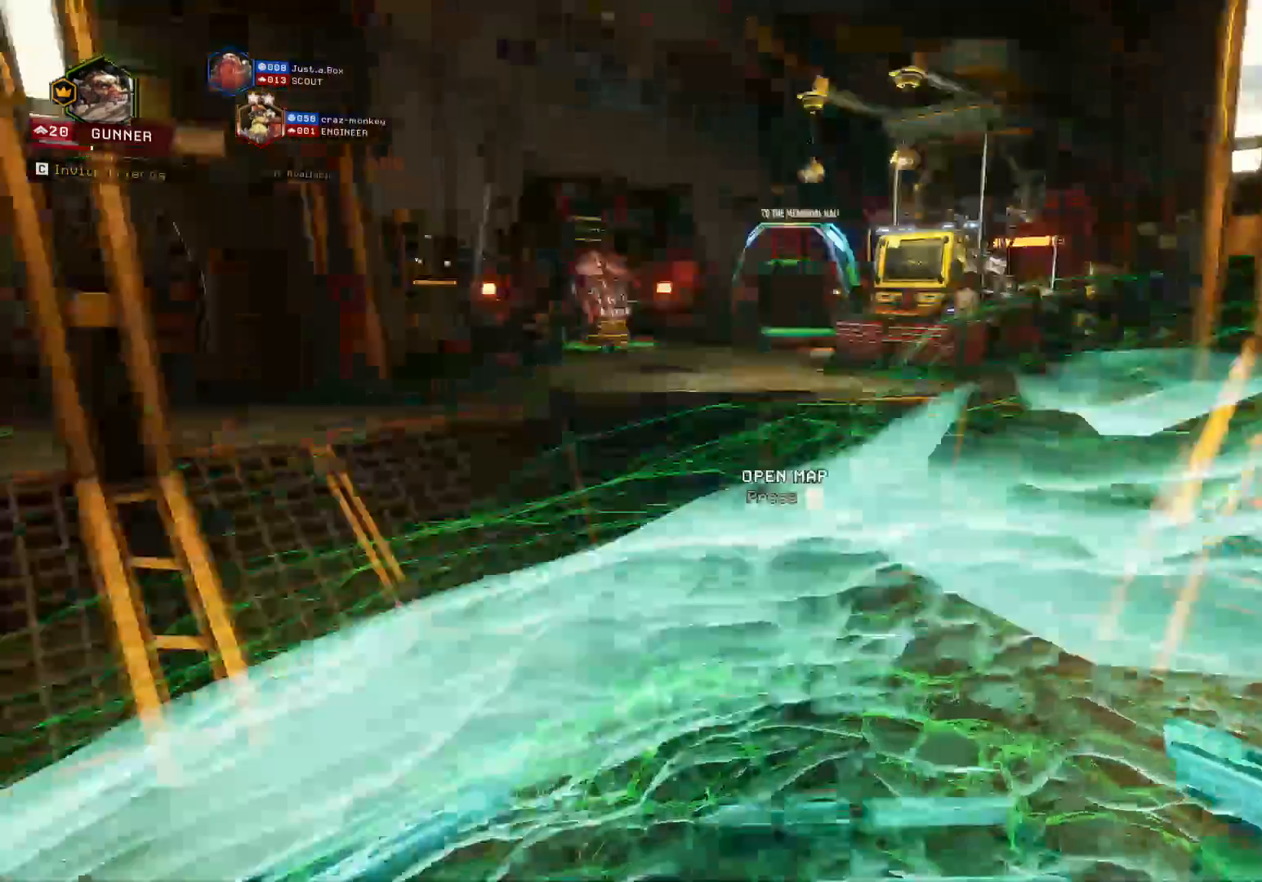
{"keys": ["w"], "events": [[183, "a", "up"], [283, "space", "down"], [450, "space", "up"]]}
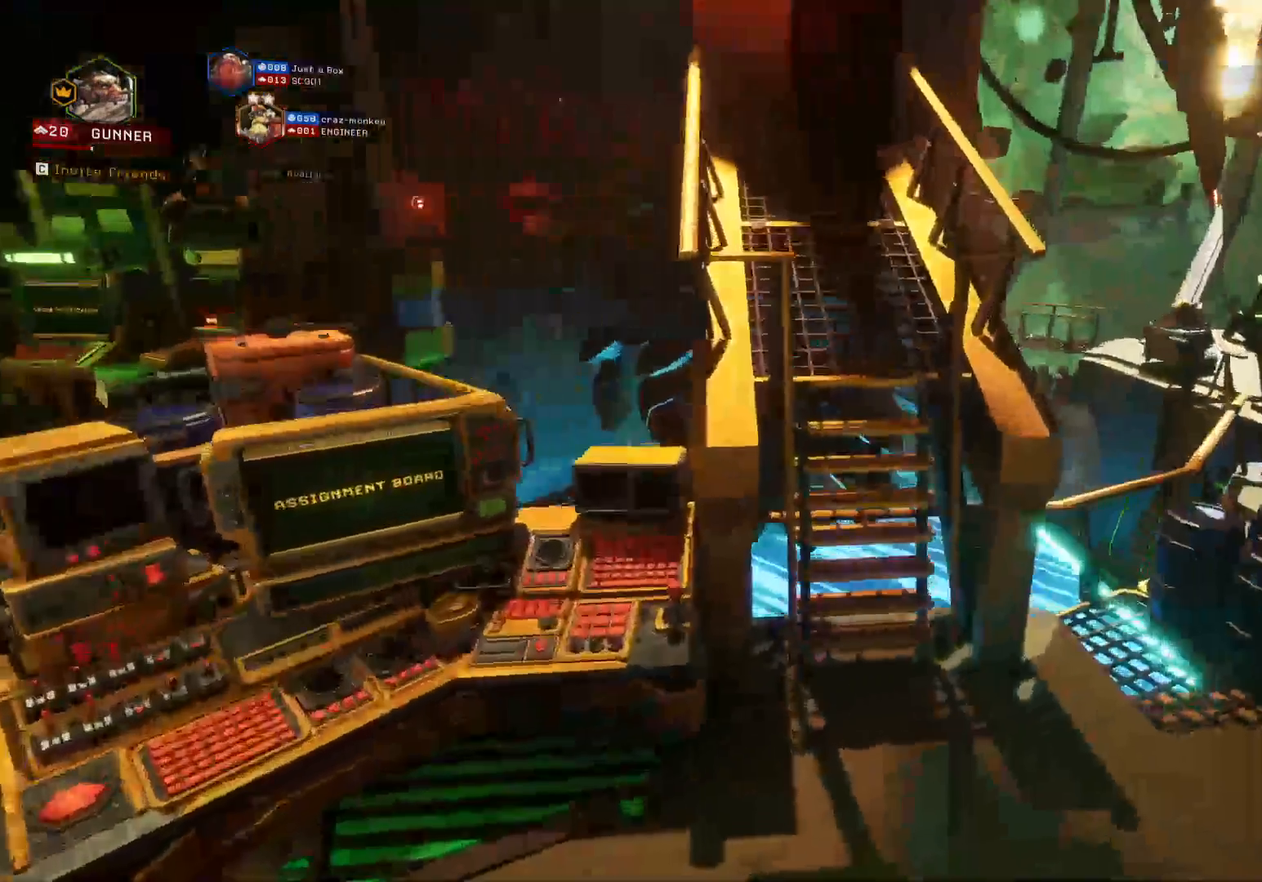
{"keys": ["a"], "events": [[283, "a", "down"], [350, "w", "up"]]}
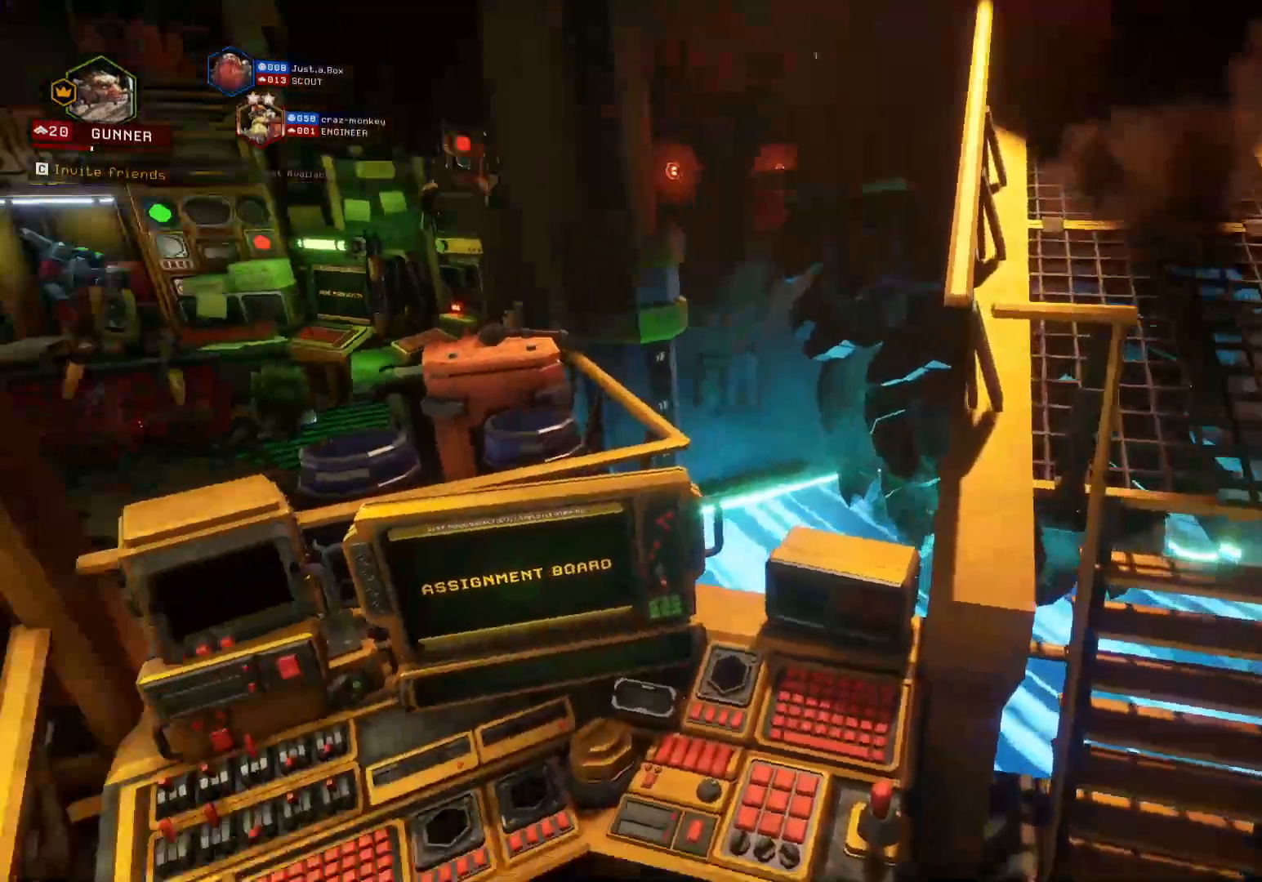
{"keys": [], "events": [[50, "a", "up"], [117, "w", "down"], [383, "a", "down"], [483, "w", "up"], [500, "a", "up"]]}
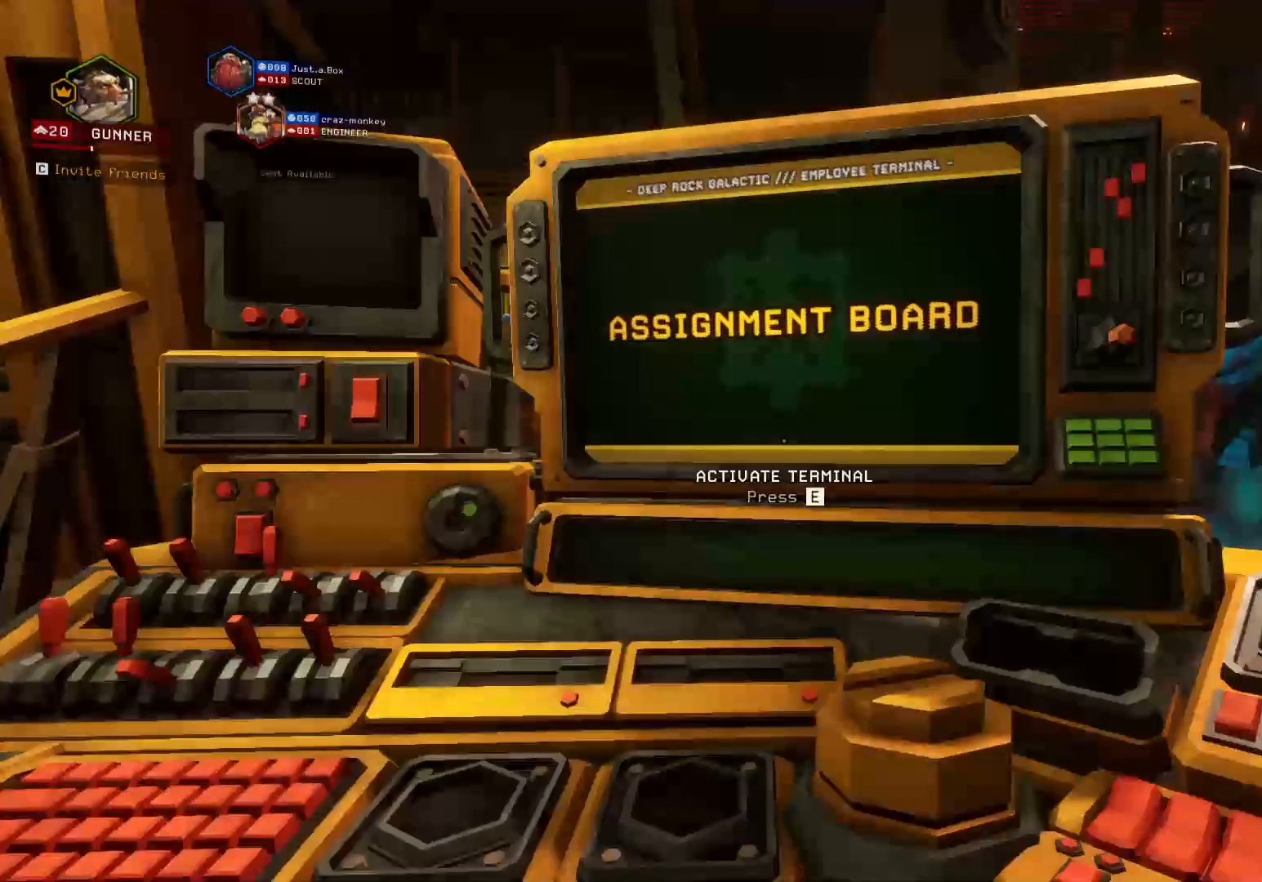
{"keys": [], "events": [[200, "e", "down"], [283, "e", "up"]]}